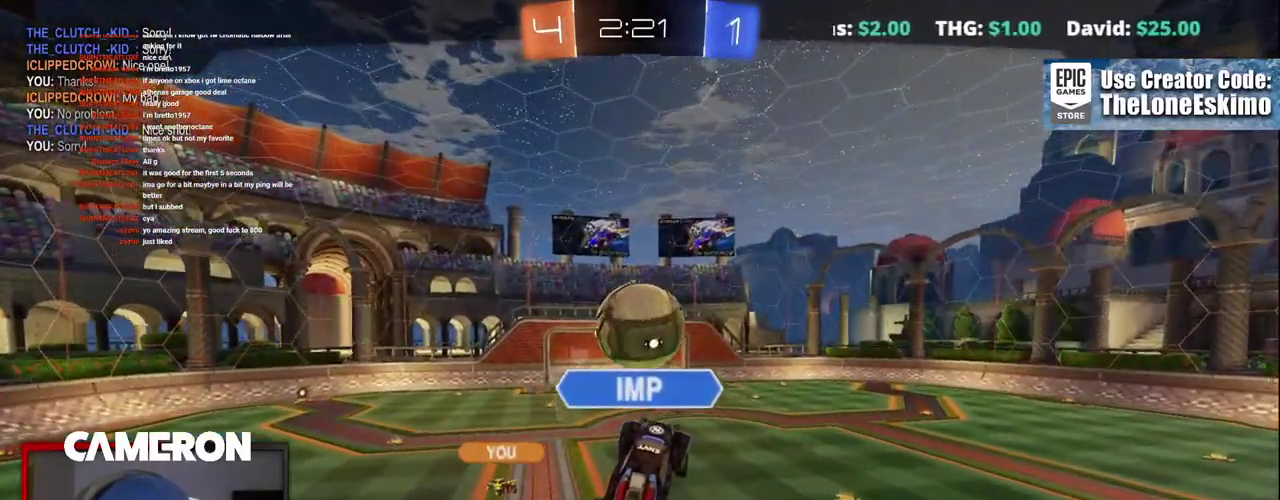
Gameplay with a controller (Xbox layout); each line is a JSON object with the inputs held at the frame after it. "events" lists button and stick changes between this image and that frame as [ms after this image, input, new state], when the widget could be followed in between. This document gives stick clicks only as held states, not as events. Not read: L1 R1.
{"buttons": ["A"], "left_stick": "center", "right_stick": "center", "events": [[383, "A", "down"]]}
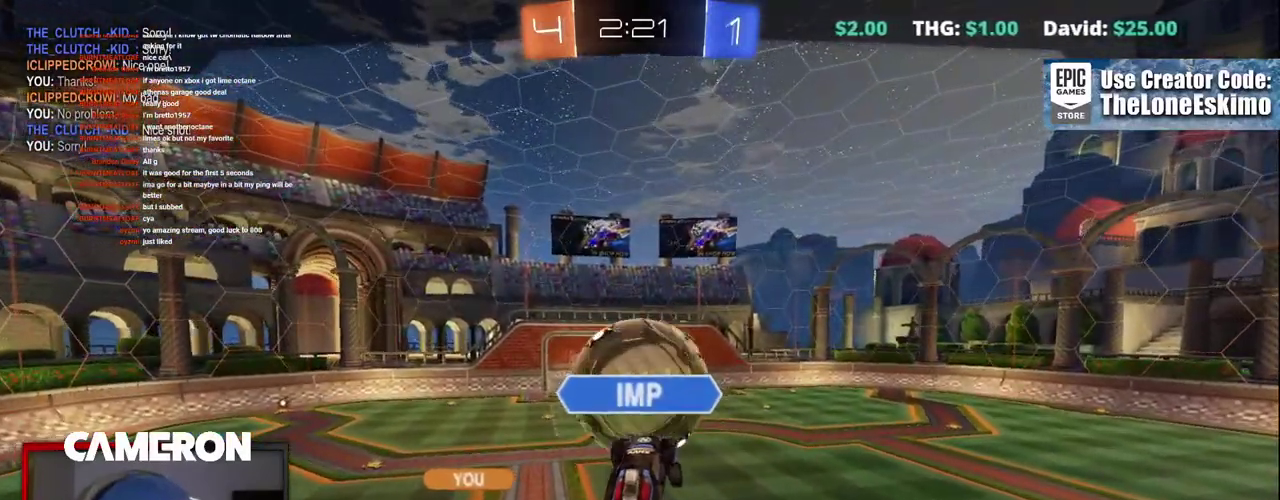
{"buttons": [], "left_stick": "center", "right_stick": "center", "events": [[83, "A", "up"], [183, "A", "down"], [283, "A", "up"], [383, "A", "down"], [483, "A", "up"]]}
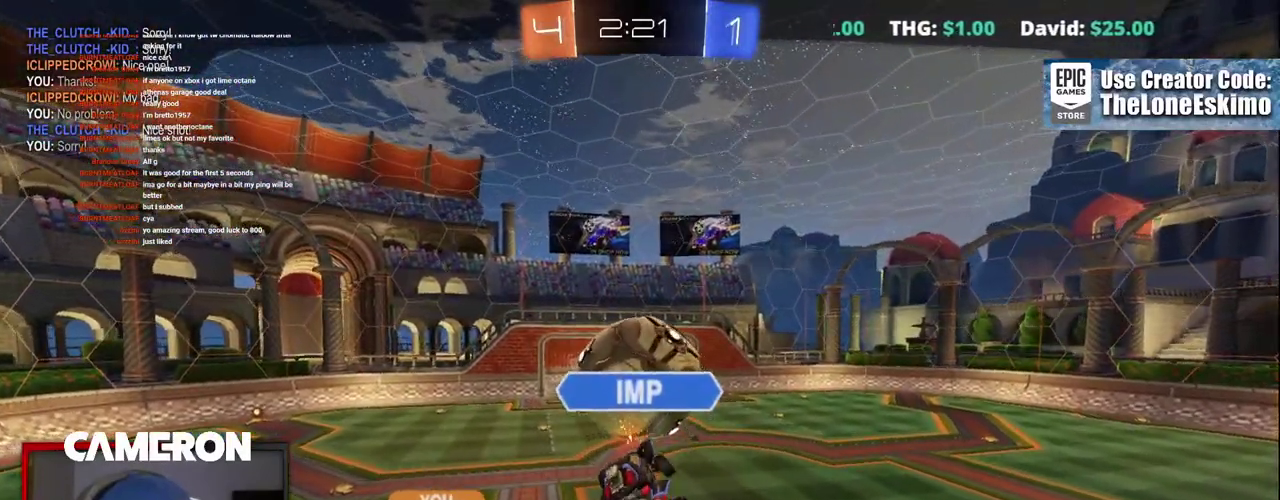
{"buttons": [], "left_stick": "center", "right_stick": "center", "events": [[83, "A", "down"], [233, "A", "up"], [283, "A", "down"], [433, "A", "up"]]}
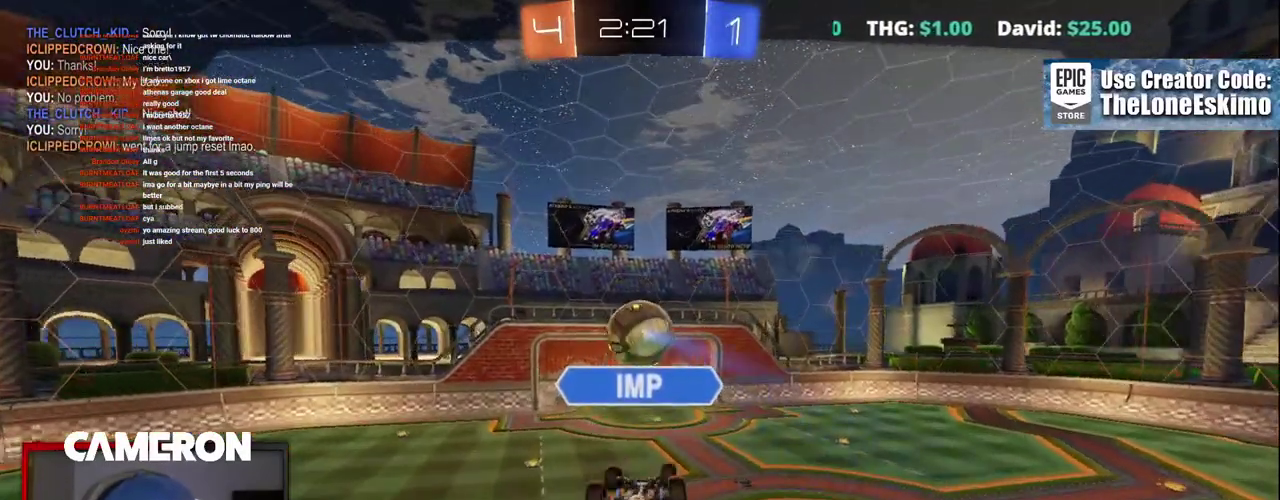
{"buttons": ["A"], "left_stick": "center", "right_stick": "center", "events": [[433, "A", "down"]]}
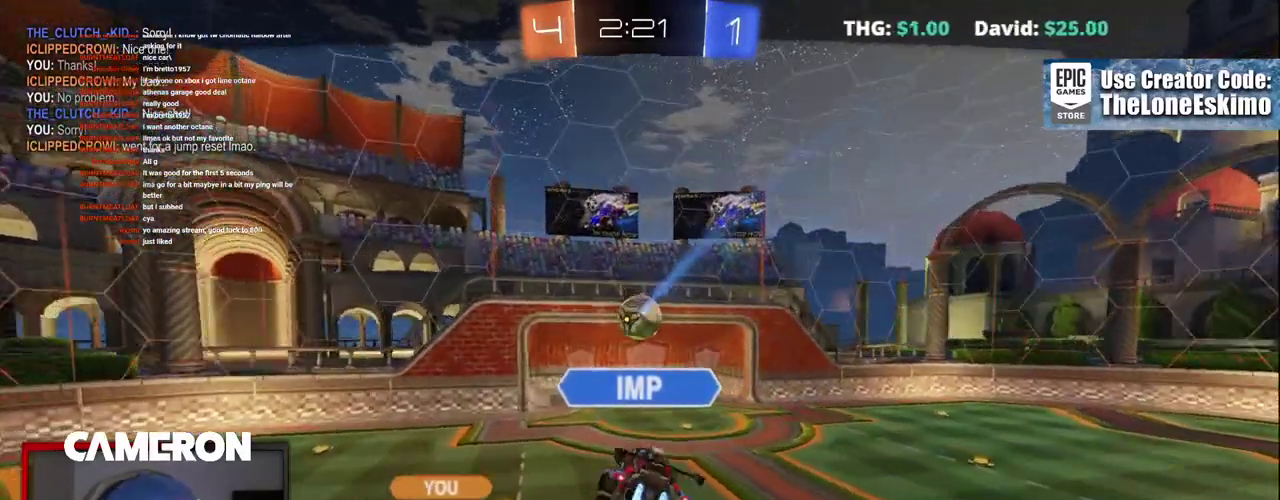
{"buttons": ["A"], "left_stick": "center", "right_stick": "center", "events": [[33, "A", "up"], [183, "A", "down"], [333, "A", "up"], [433, "A", "down"]]}
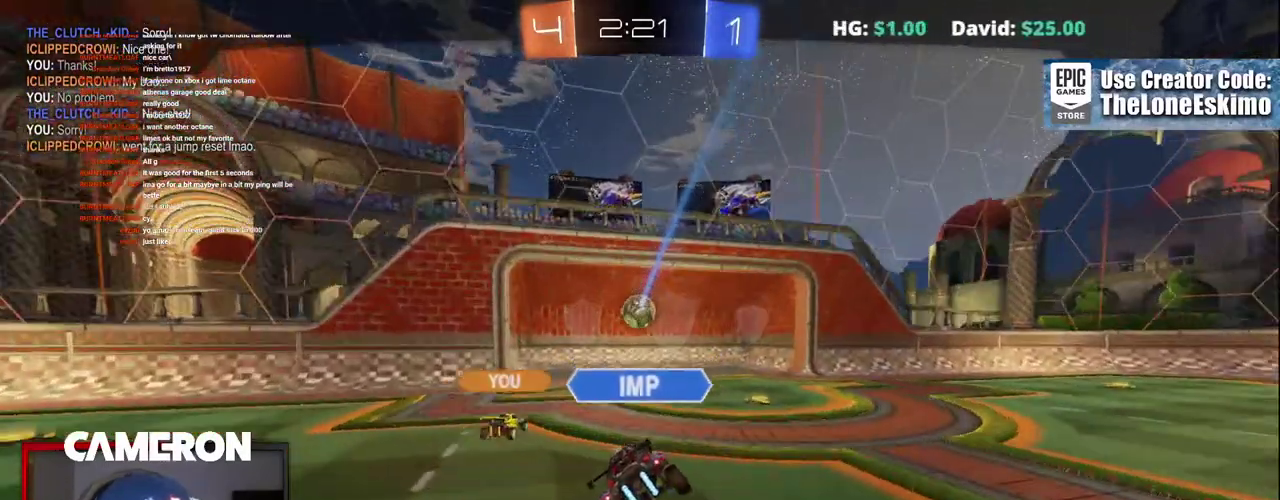
{"buttons": ["R2"], "left_stick": "center", "right_stick": "center", "events": [[83, "A", "up"], [183, "A", "down"], [350, "A", "up"], [450, "R2", "down"]]}
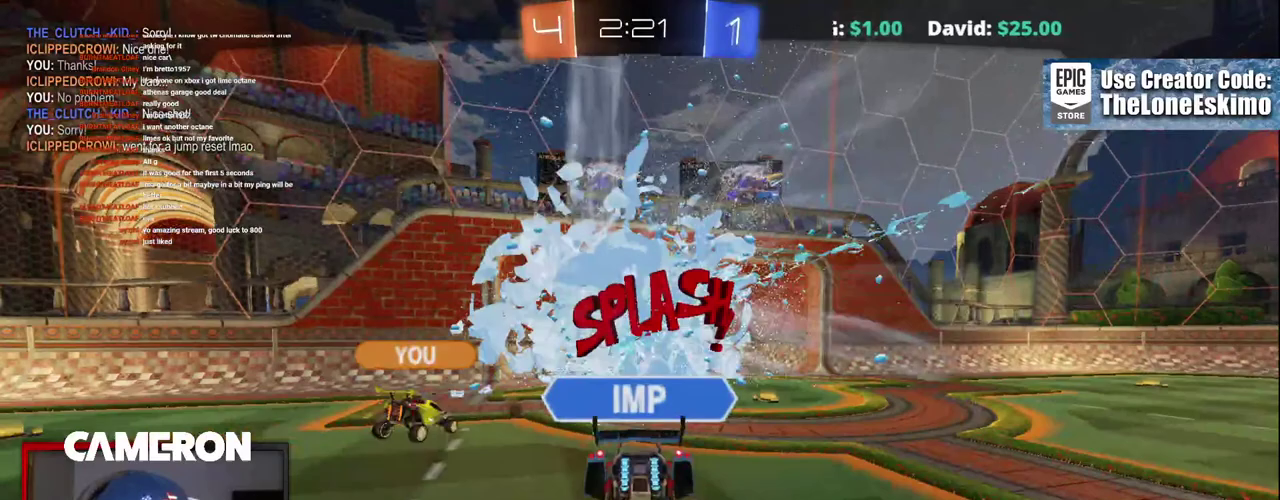
{"buttons": ["R2"], "left_stick": "center", "right_stick": "left", "events": [[317, "right_stick", "left"]]}
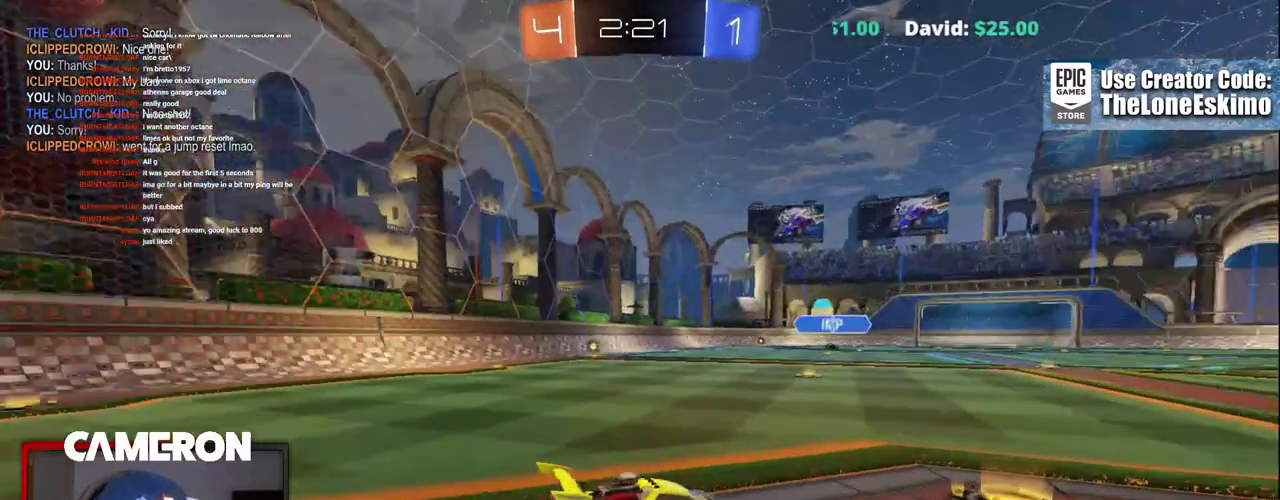
{"buttons": ["R2"], "left_stick": "center", "right_stick": "center", "events": [[117, "right_stick", "center"]]}
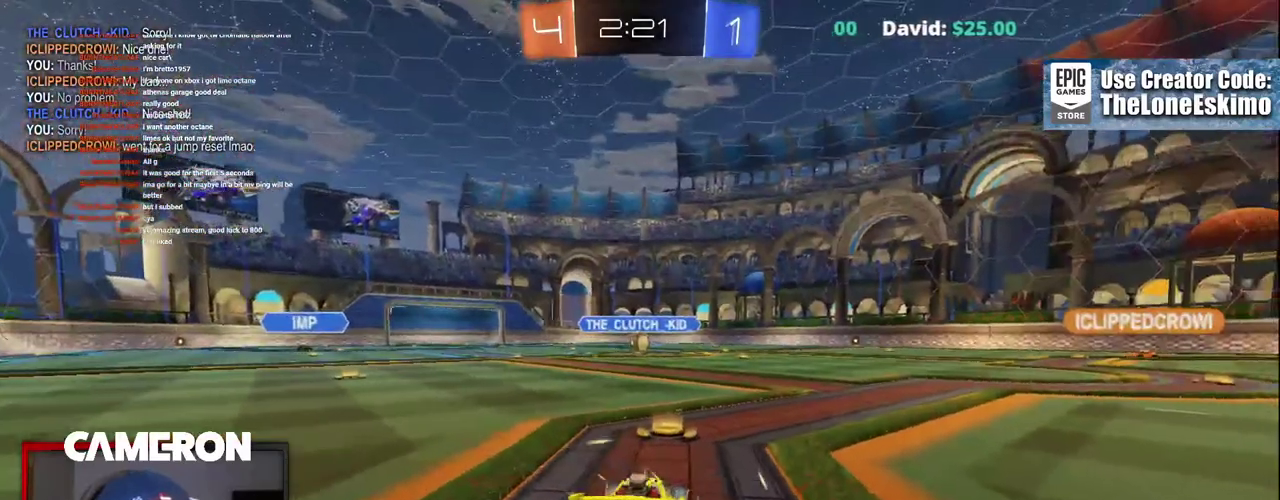
{"buttons": ["R2"], "left_stick": "center", "right_stick": "center", "events": []}
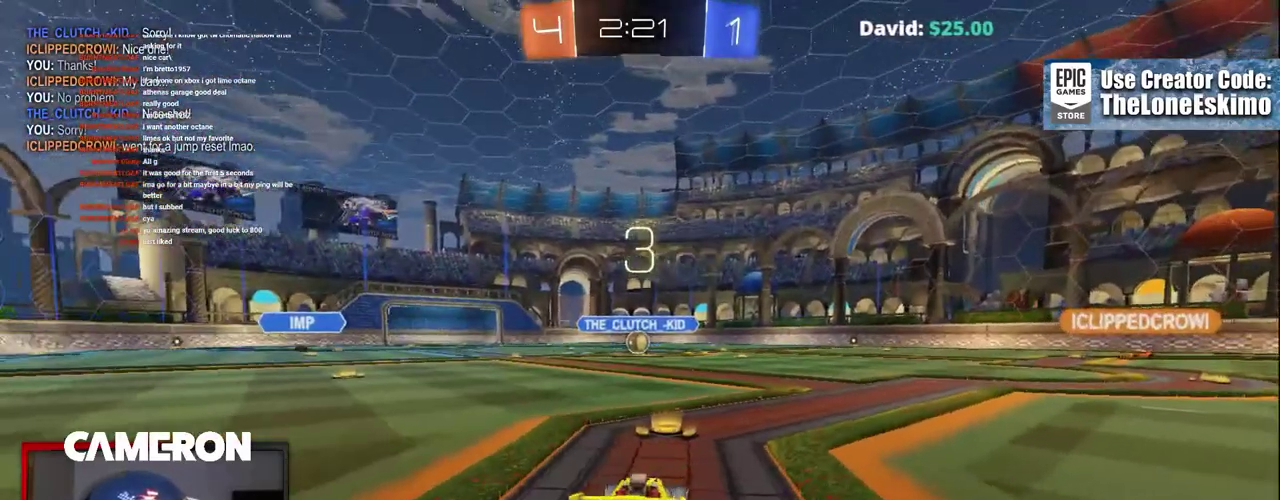
{"buttons": ["B", "R2"], "left_stick": "center", "right_stick": "center", "events": [[233, "B", "down"]]}
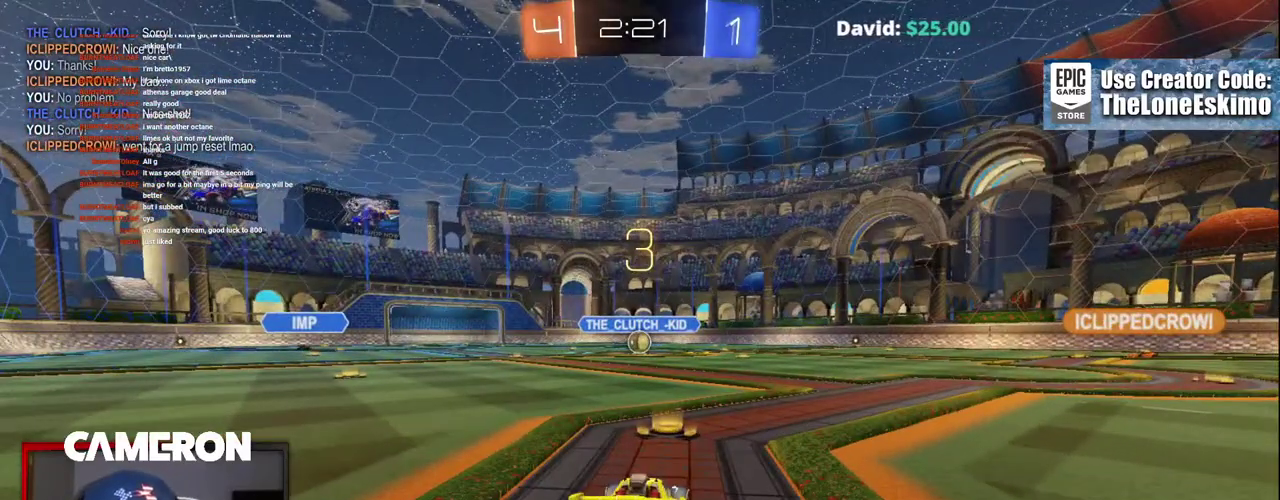
{"buttons": ["B", "R2"], "left_stick": "center", "right_stick": "center", "events": []}
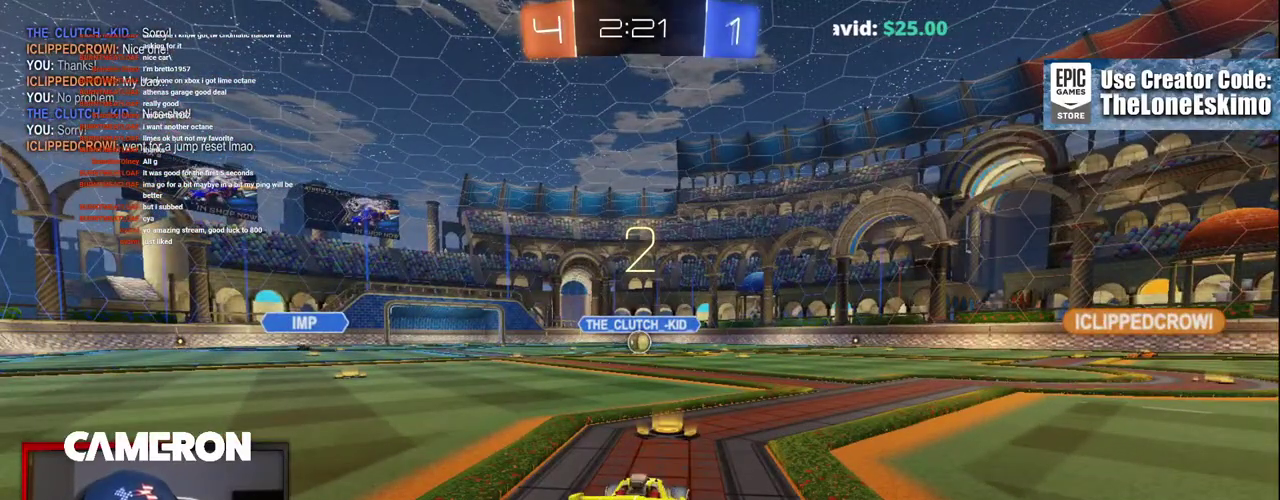
{"buttons": ["B", "R2"], "left_stick": "center", "right_stick": "center", "events": []}
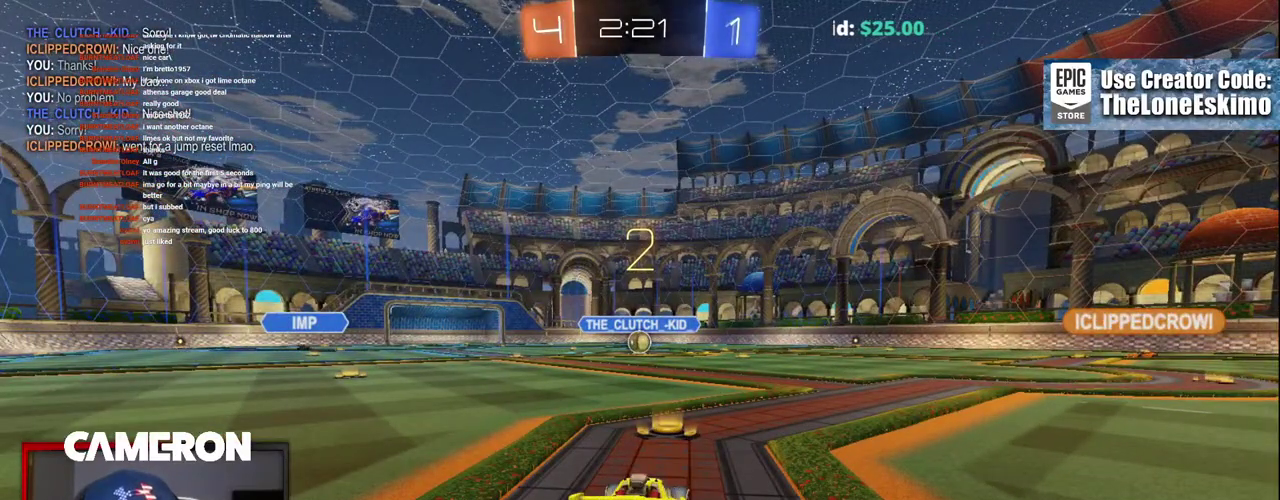
{"buttons": ["B", "R2"], "left_stick": "center", "right_stick": "center", "events": []}
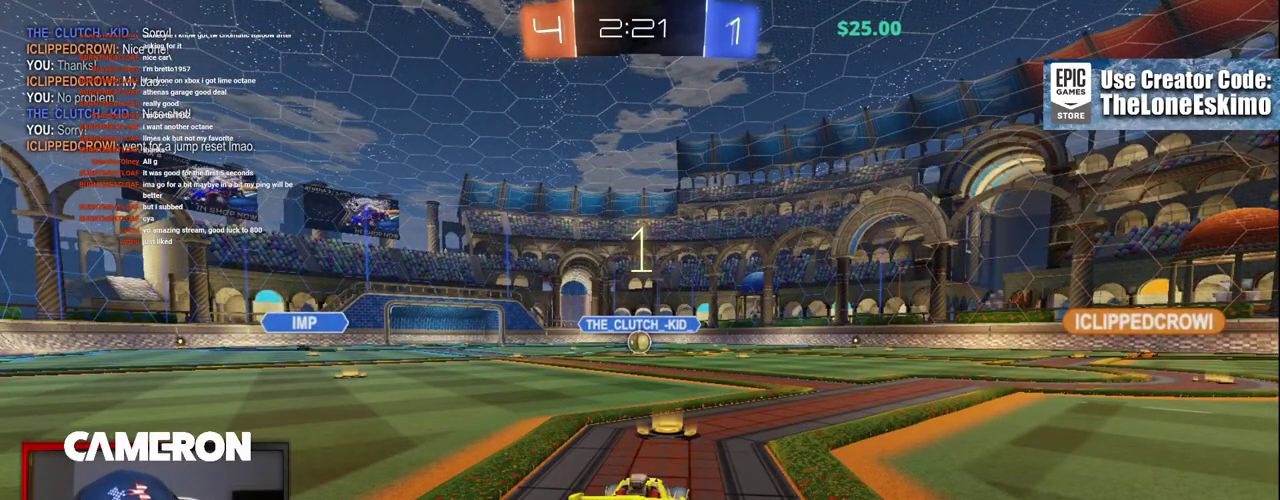
{"buttons": ["B", "R2"], "left_stick": "center", "right_stick": "center", "events": []}
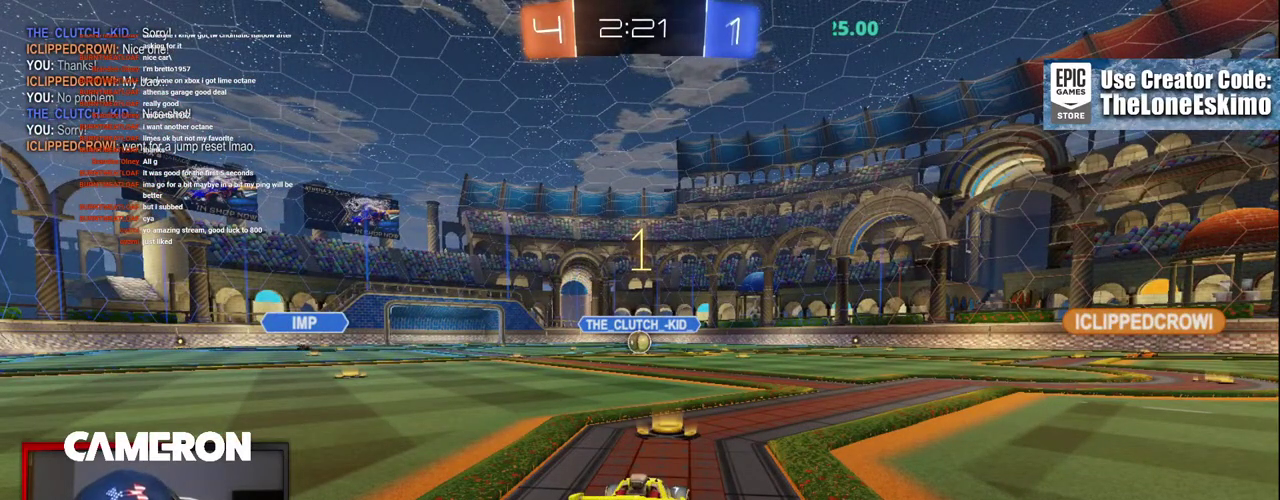
{"buttons": ["B", "R2"], "left_stick": "center", "right_stick": "center", "events": []}
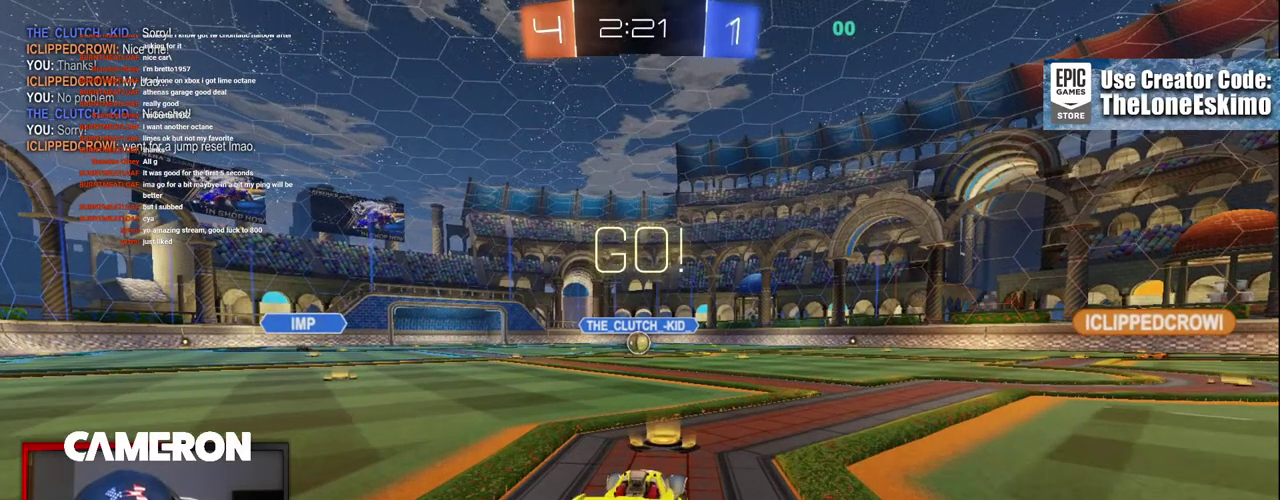
{"buttons": ["B", "R2"], "left_stick": "left", "right_stick": "center", "events": [[33, "left_stick", "right"], [133, "A", "down"], [183, "left_stick", "up-left"], [233, "A", "up"], [333, "A", "down"], [433, "A", "up"], [433, "left_stick", "left"]]}
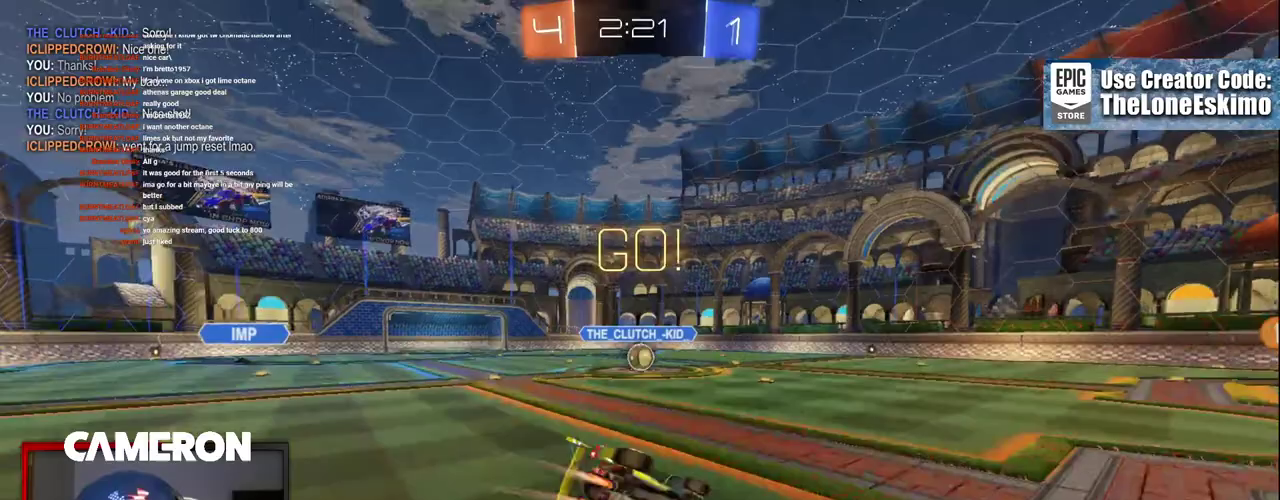
{"buttons": ["R2"], "left_stick": "left", "right_stick": "center", "events": [[233, "B", "up"], [233, "left_stick", "up-left"], [283, "B", "down"], [283, "left_stick", "center"], [333, "B", "up"], [333, "left_stick", "left"]]}